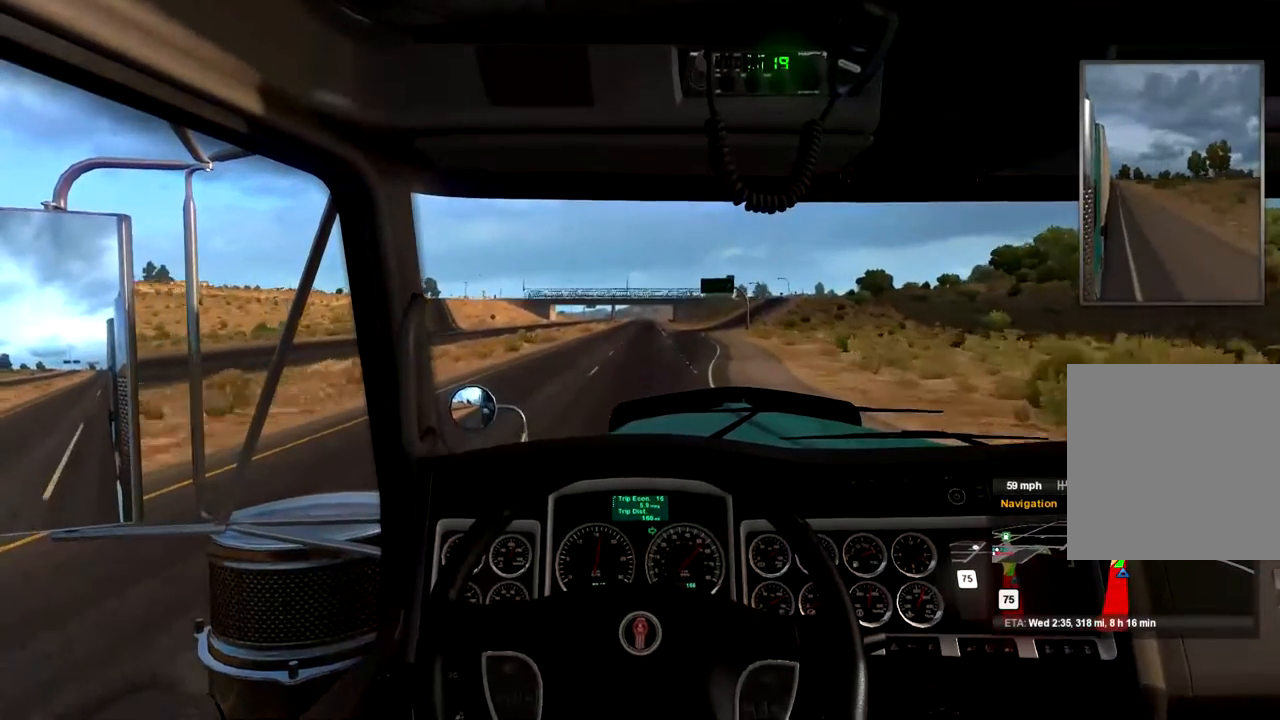
Gameplay with a controller (Xbox layout); each line is a JSON object with the inputs held at the frame after it. "events" lists button and stick changes between this image and that frame as [ms after this image, input, new state], when the widget could be followed in between.
{"buttons": ["R2"], "left_stick": "center", "right_stick": "center", "events": [[100, "left_stick", "right"], [133, "R1", "up"], [300, "left_stick", "center"]]}
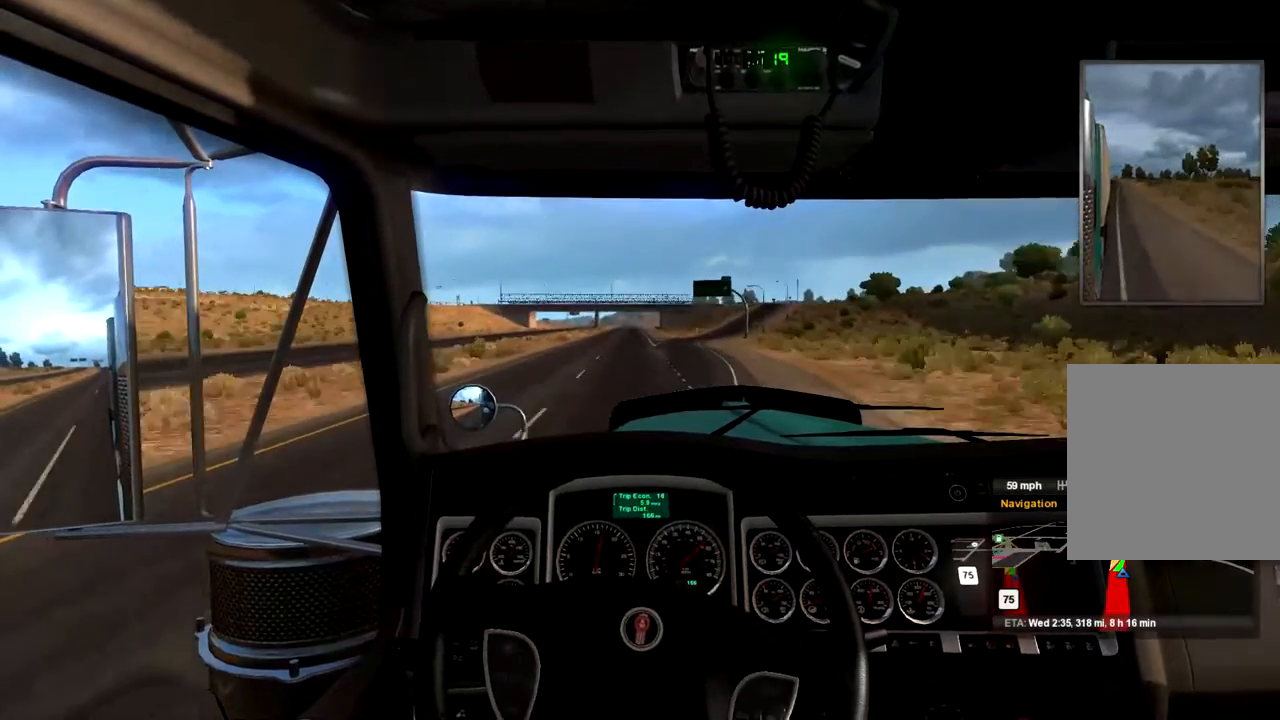
{"buttons": ["R2"], "left_stick": "center", "right_stick": "center", "events": []}
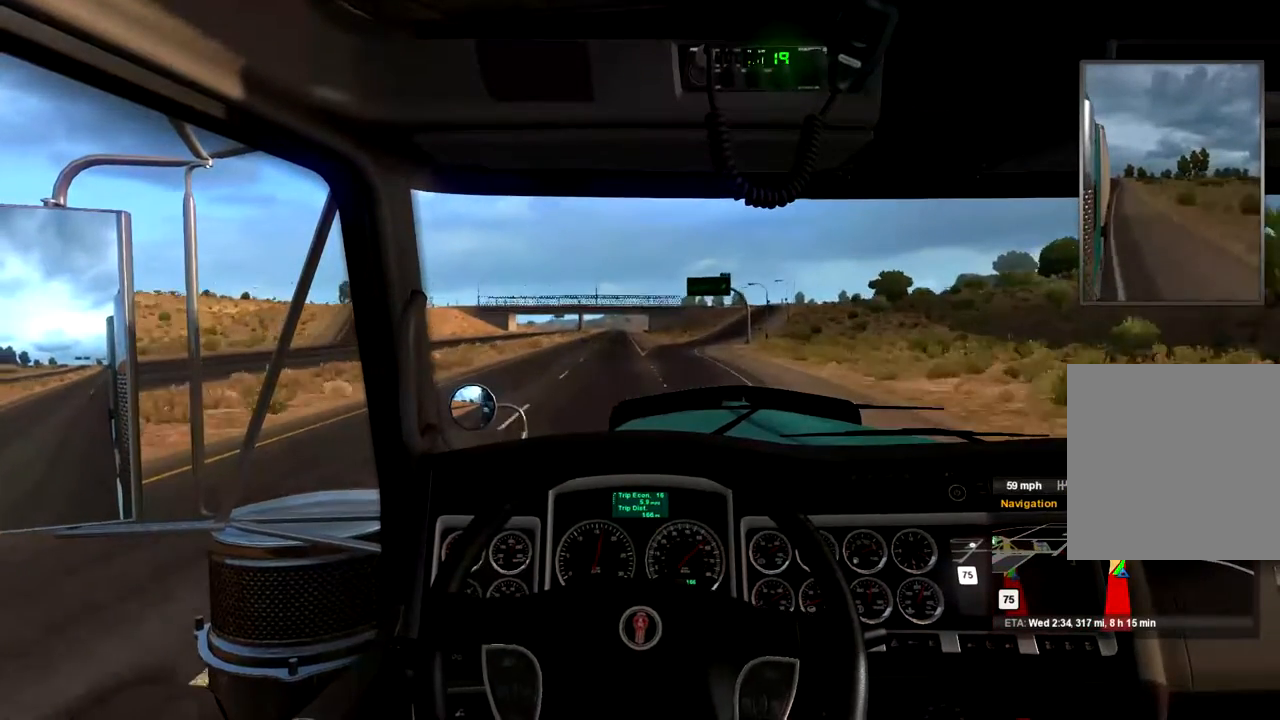
{"buttons": ["R2"], "left_stick": "center", "right_stick": "center", "events": []}
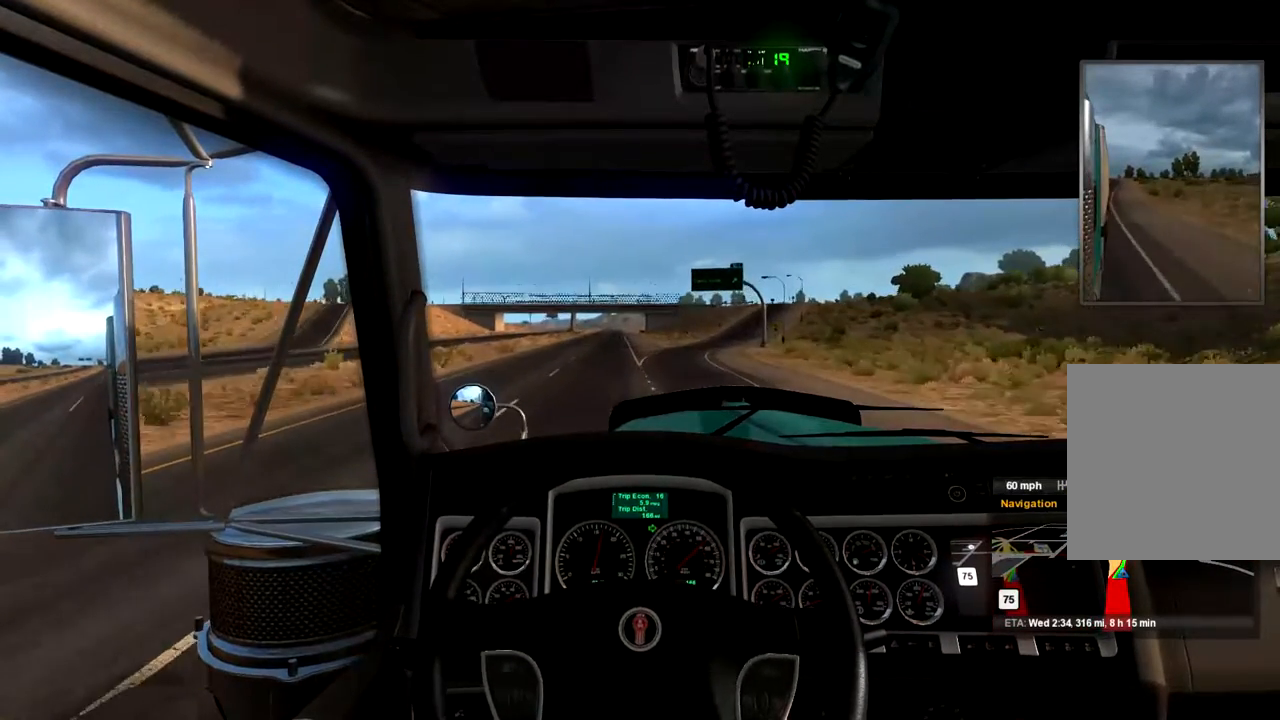
{"buttons": ["R2"], "left_stick": "center", "right_stick": "center", "events": [[100, "left_stick", "right"], [200, "left_stick", "center"]]}
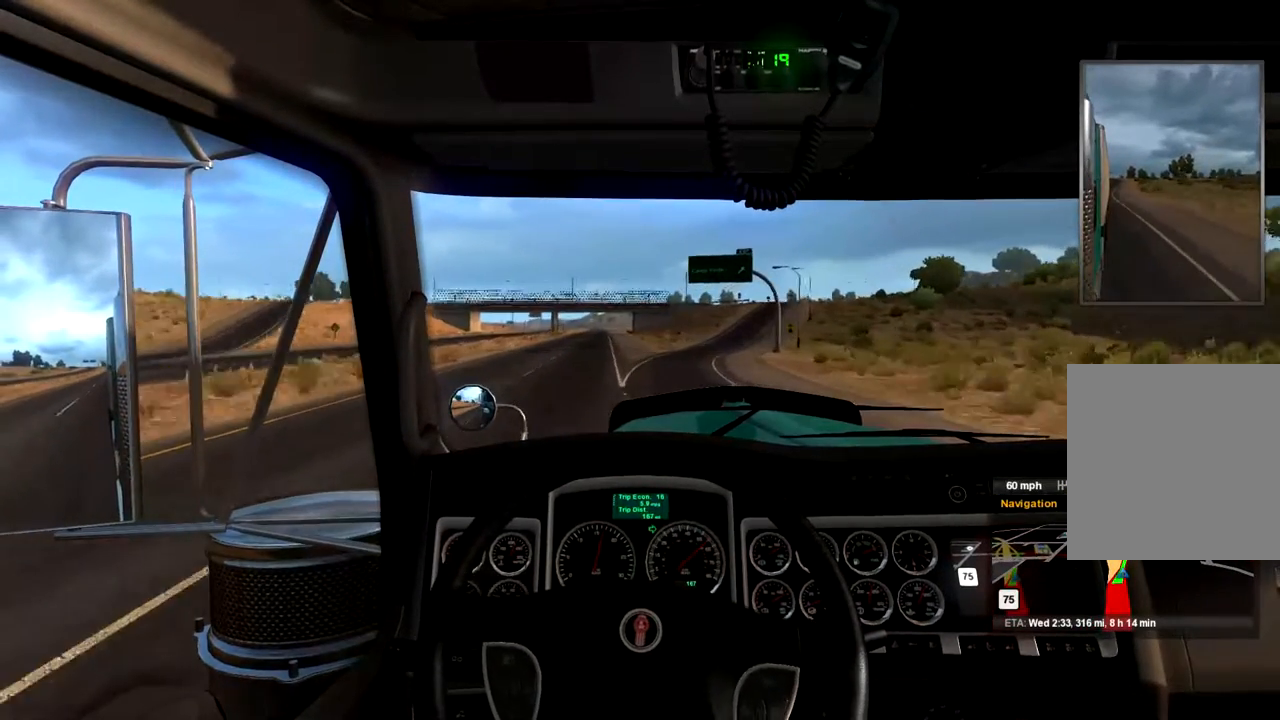
{"buttons": ["R2"], "left_stick": "center", "right_stick": "center", "events": [[200, "left_stick", "right"], [367, "left_stick", "center"]]}
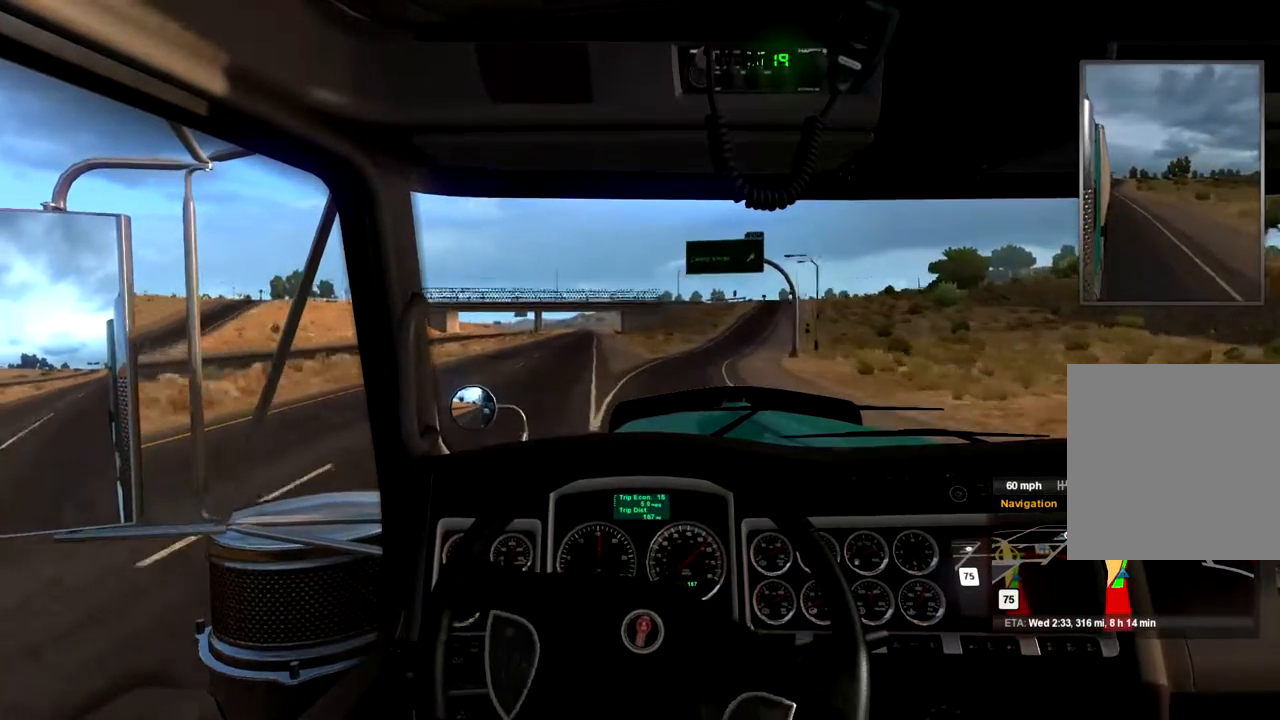
{"buttons": ["R2"], "left_stick": "center", "right_stick": "center", "events": [[167, "left_stick", "right"], [433, "left_stick", "center"]]}
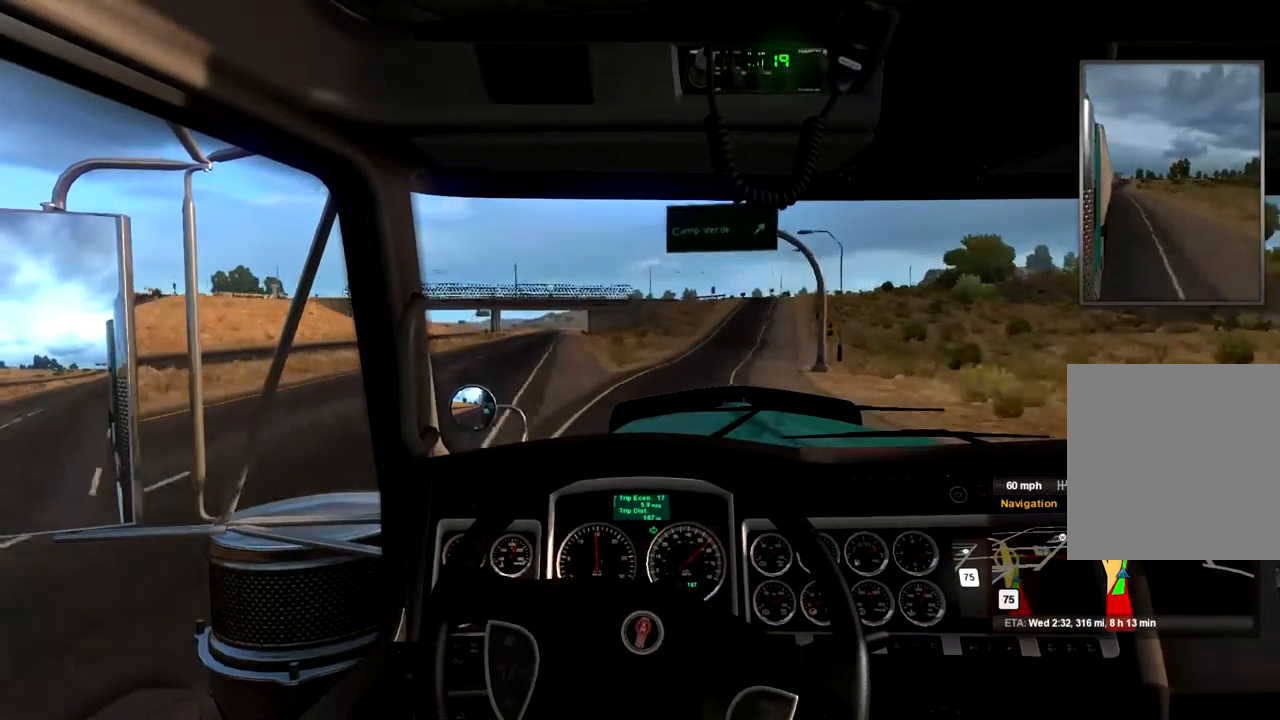
{"buttons": [], "left_stick": "right", "right_stick": "center", "events": [[100, "left_stick", "right"], [367, "R2", "up"]]}
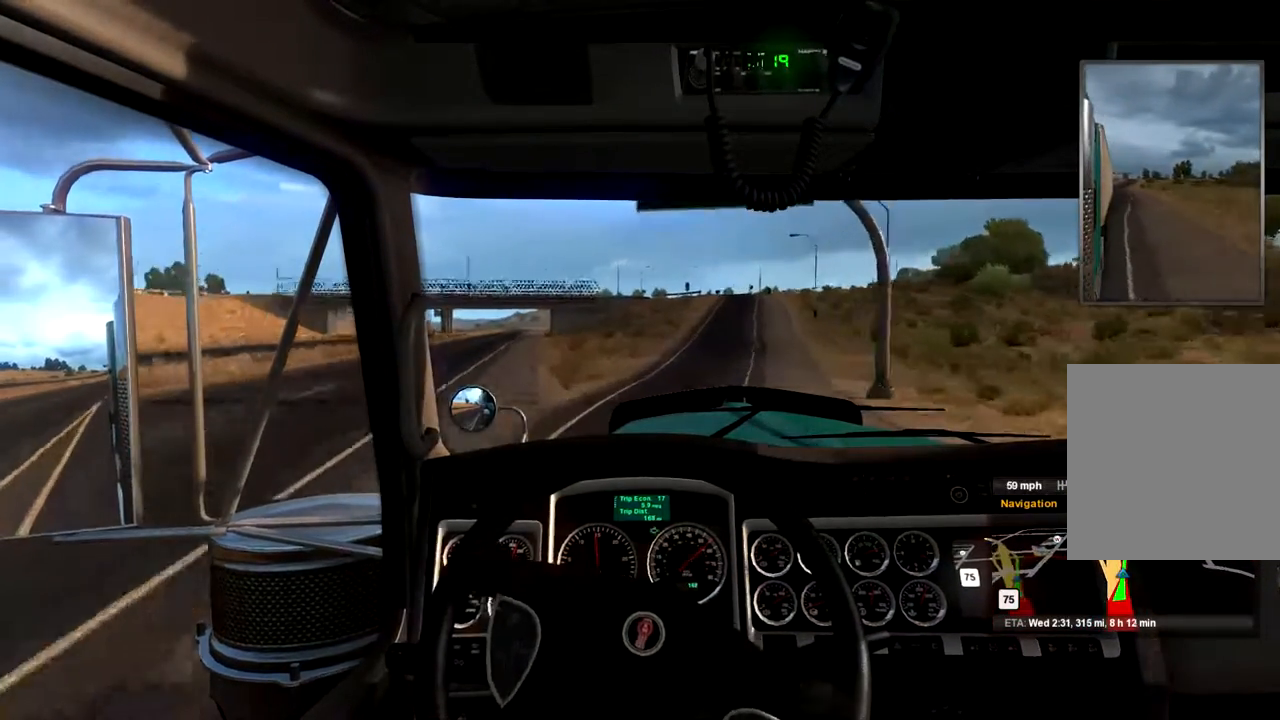
{"buttons": [], "left_stick": "right", "right_stick": "center", "events": [[33, "left_stick", "center"], [267, "R1", "down"], [333, "left_stick", "right"], [367, "R1", "up"]]}
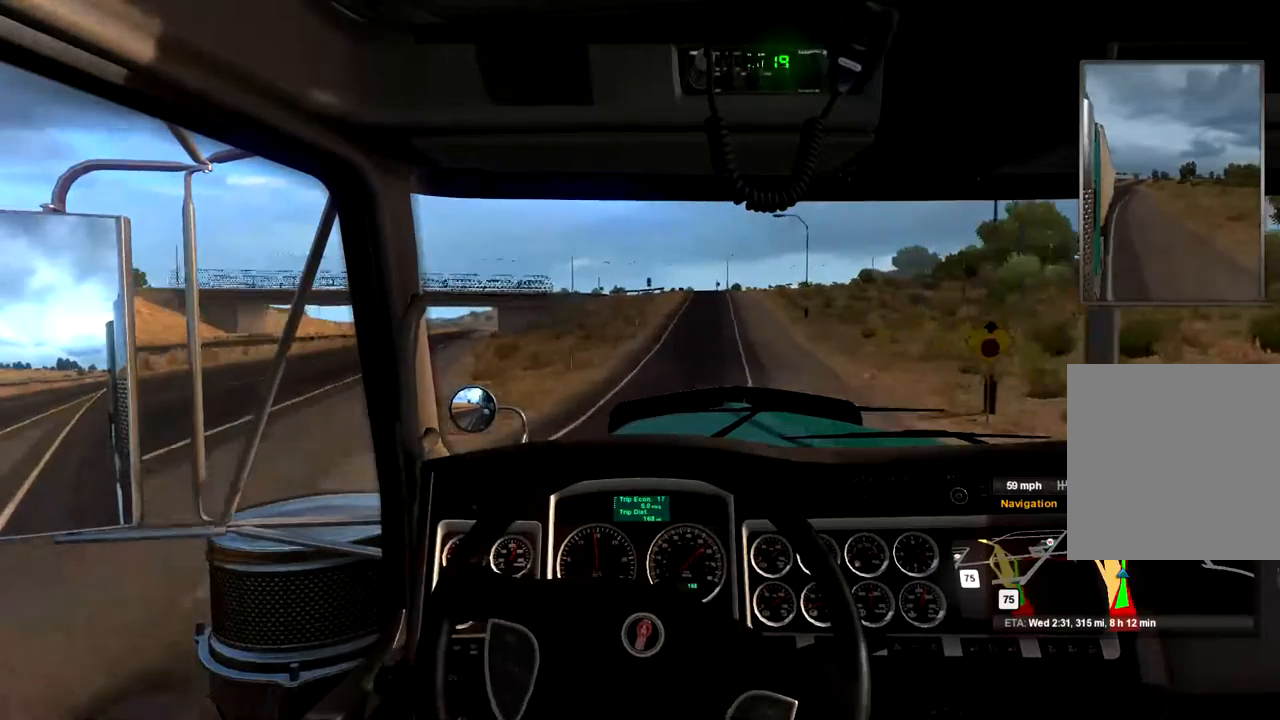
{"buttons": [], "left_stick": "center", "right_stick": "center", "events": [[300, "left_stick", "center"]]}
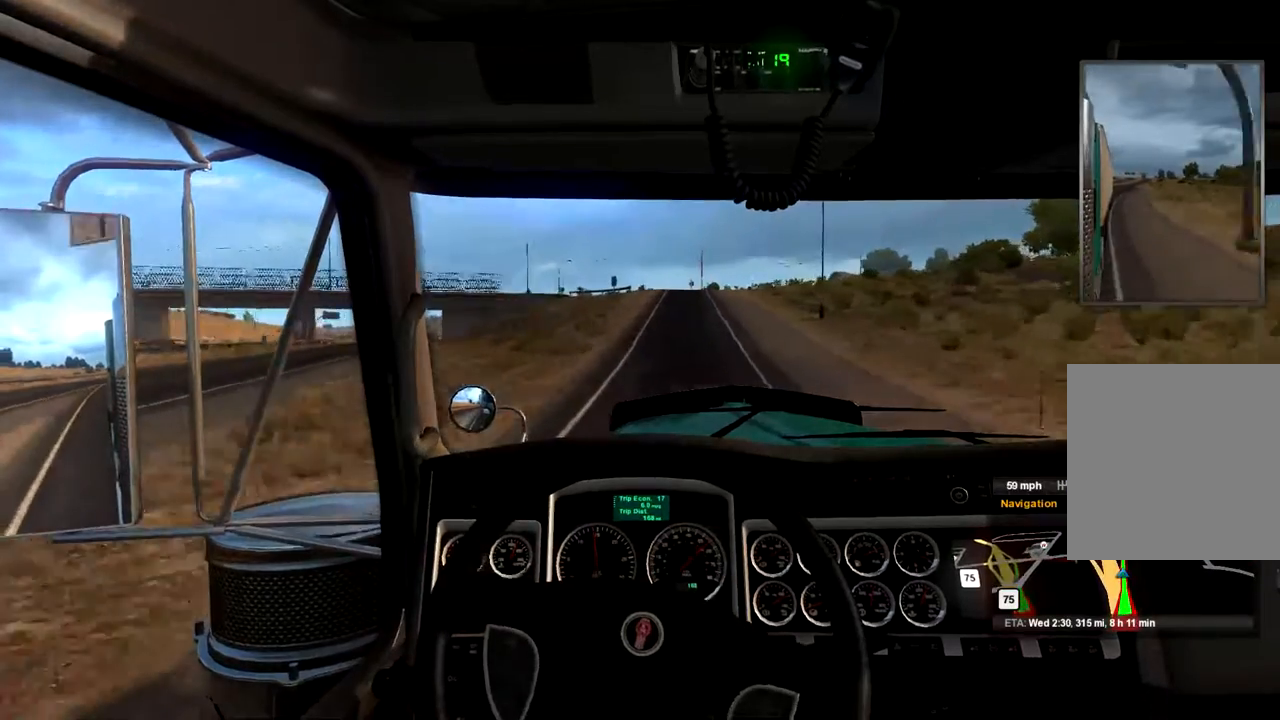
{"buttons": ["R1"], "left_stick": "center", "right_stick": "center", "events": [[467, "R1", "down"]]}
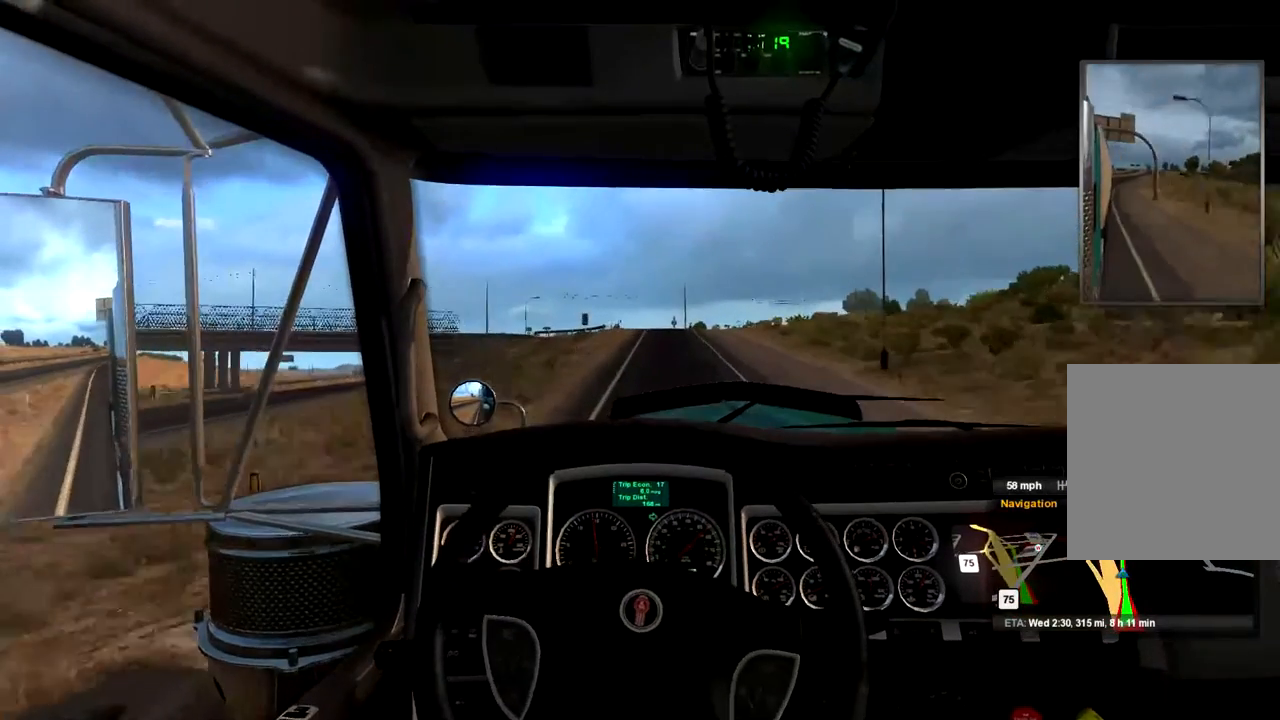
{"buttons": [], "left_stick": "center", "right_stick": "center", "events": [[67, "R1", "up"]]}
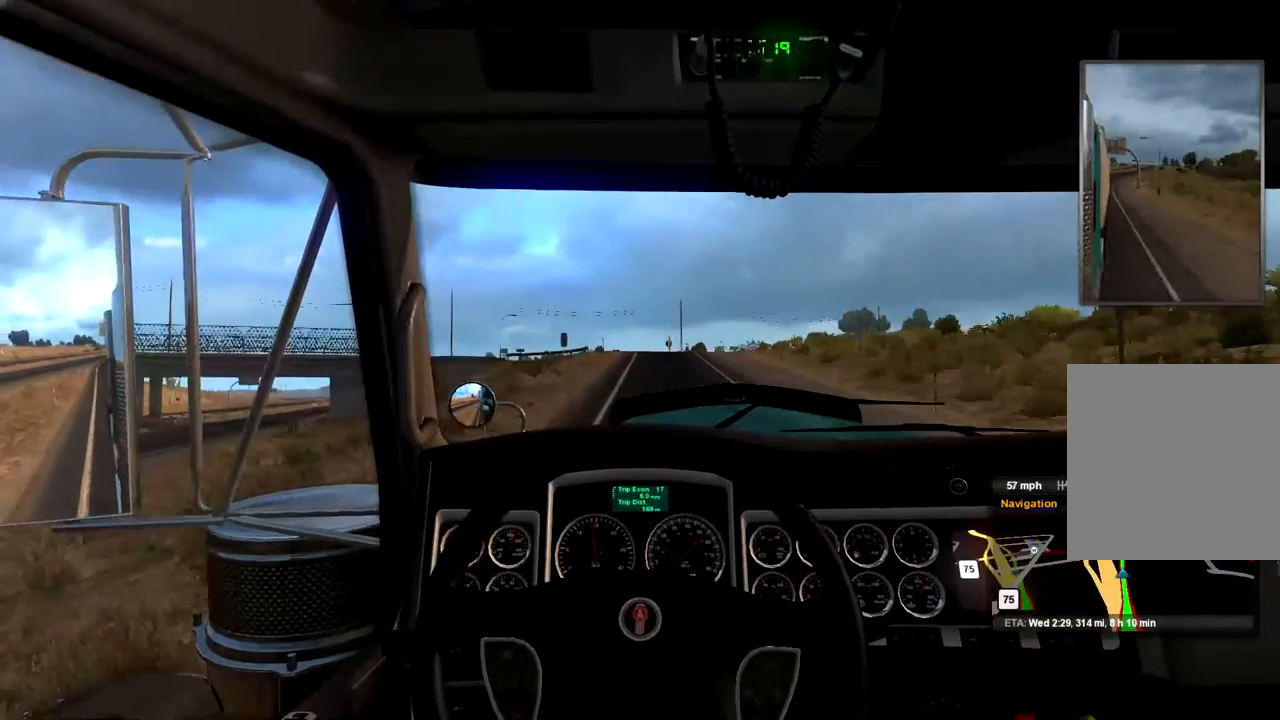
{"buttons": [], "left_stick": "center", "right_stick": "center", "events": [[300, "left_stick", "right"], [500, "left_stick", "center"]]}
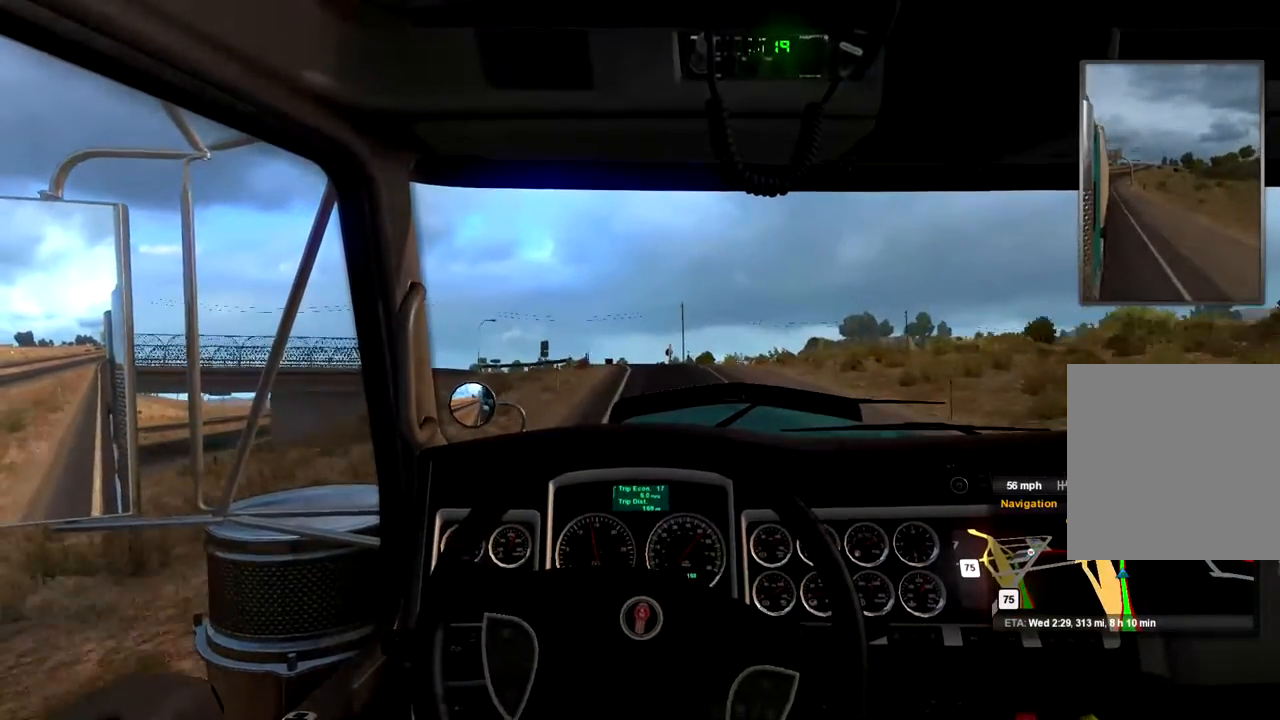
{"buttons": ["L2"], "left_stick": "center", "right_stick": "center", "events": [[167, "L2", "down"]]}
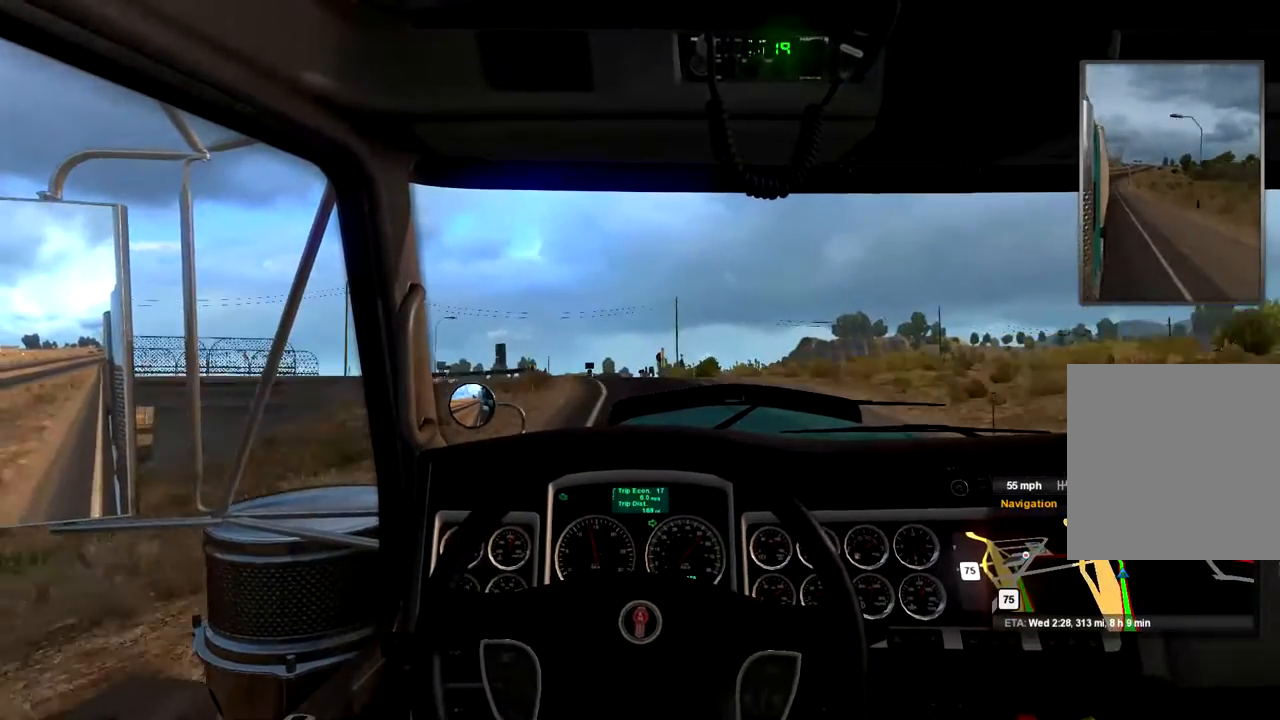
{"buttons": ["L2"], "left_stick": "left", "right_stick": "center", "events": [[100, "left_stick", "left"]]}
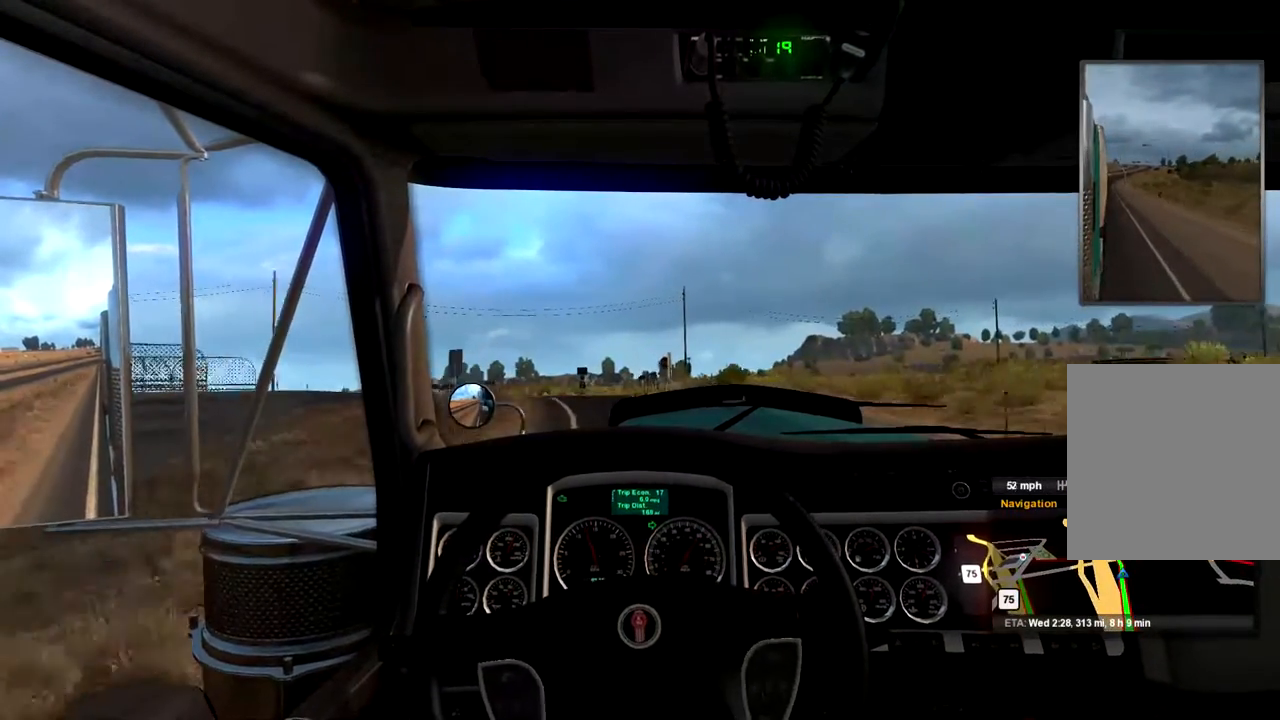
{"buttons": ["L2"], "left_stick": "left", "right_stick": "center", "events": []}
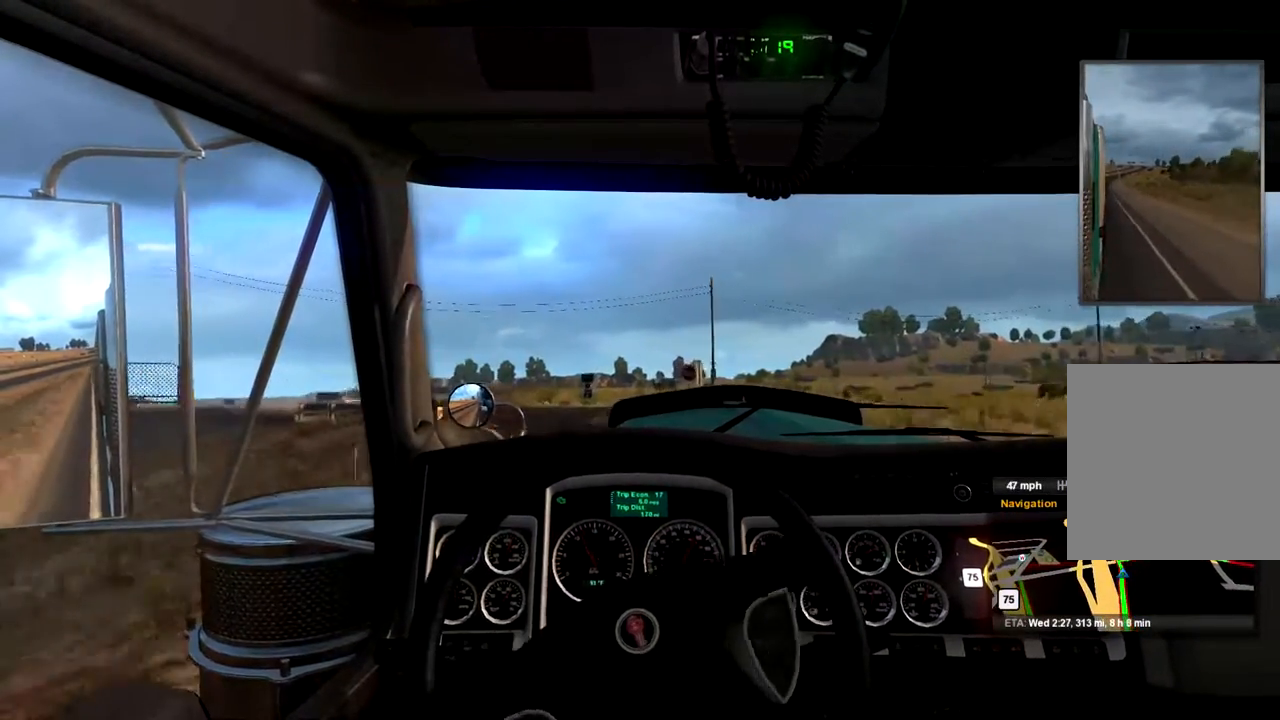
{"buttons": ["L2"], "left_stick": "down-left", "right_stick": "center", "events": [[367, "left_stick", "down-left"]]}
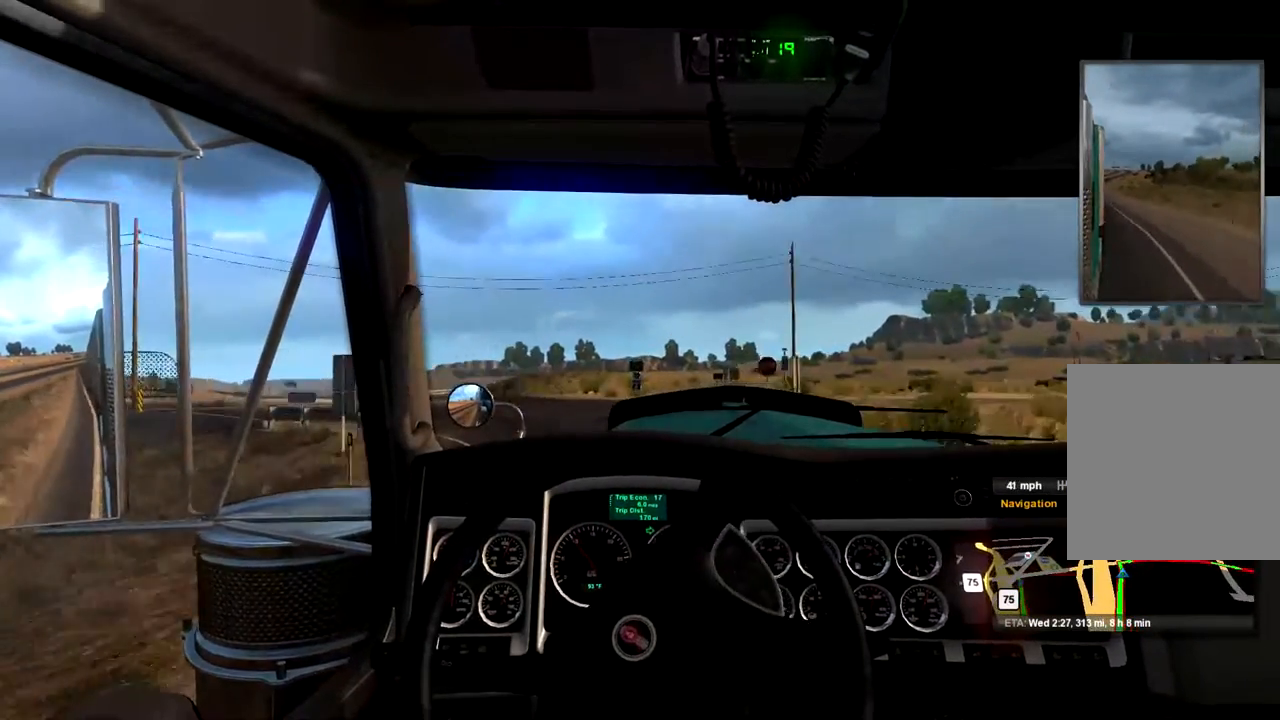
{"buttons": ["L2"], "left_stick": "center", "right_stick": "center", "events": [[33, "left_stick", "center"]]}
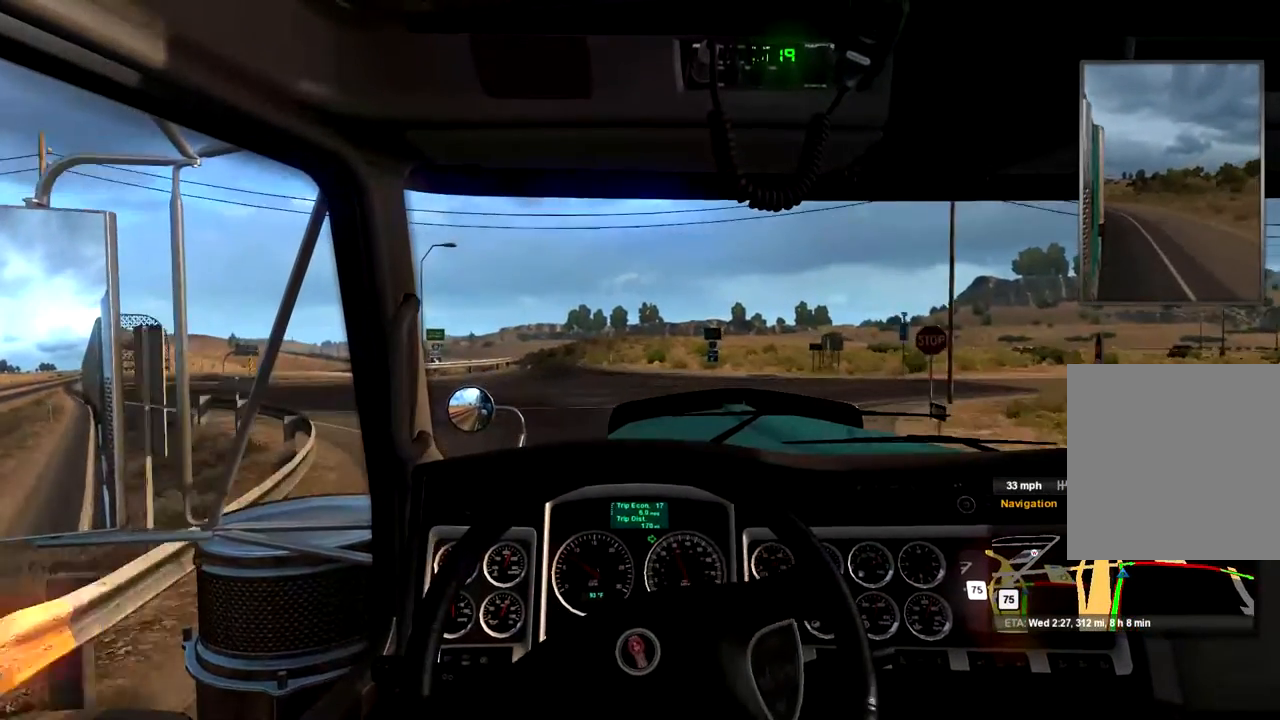
{"buttons": ["L2"], "left_stick": "center", "right_stick": "center", "events": []}
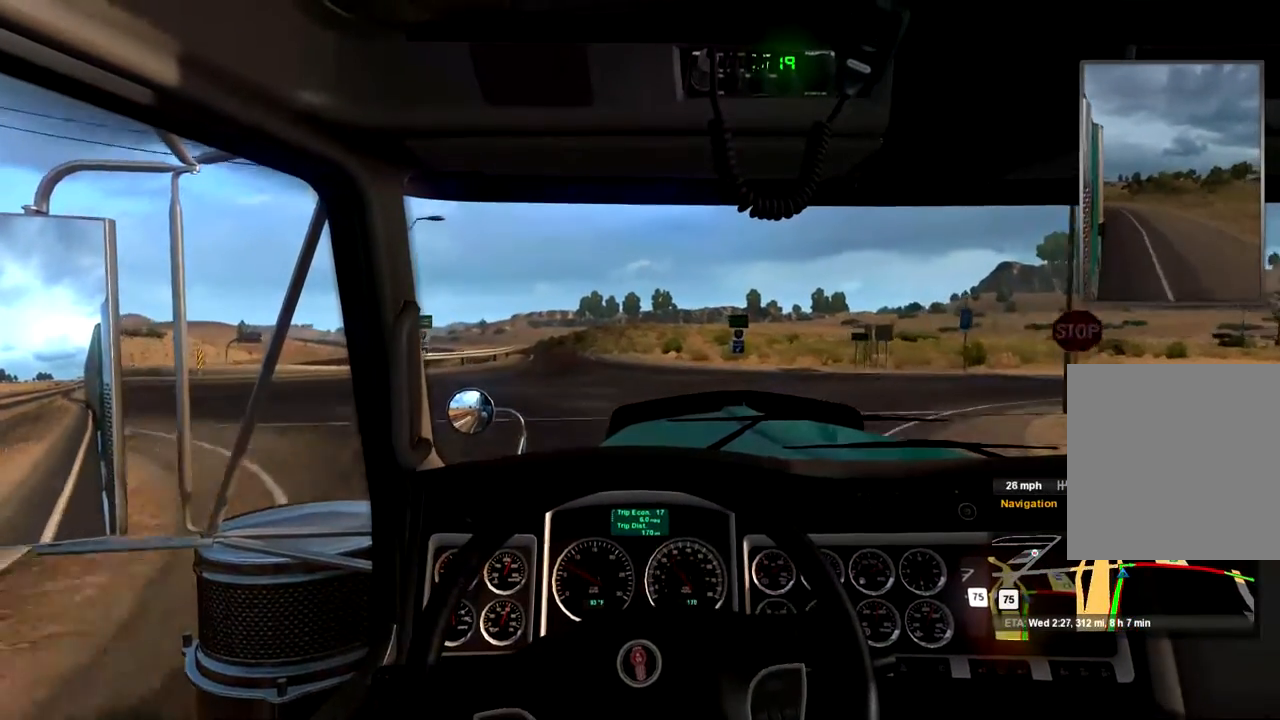
{"buttons": [], "left_stick": "right", "right_stick": "center", "events": [[33, "L2", "up"], [267, "left_stick", "right"]]}
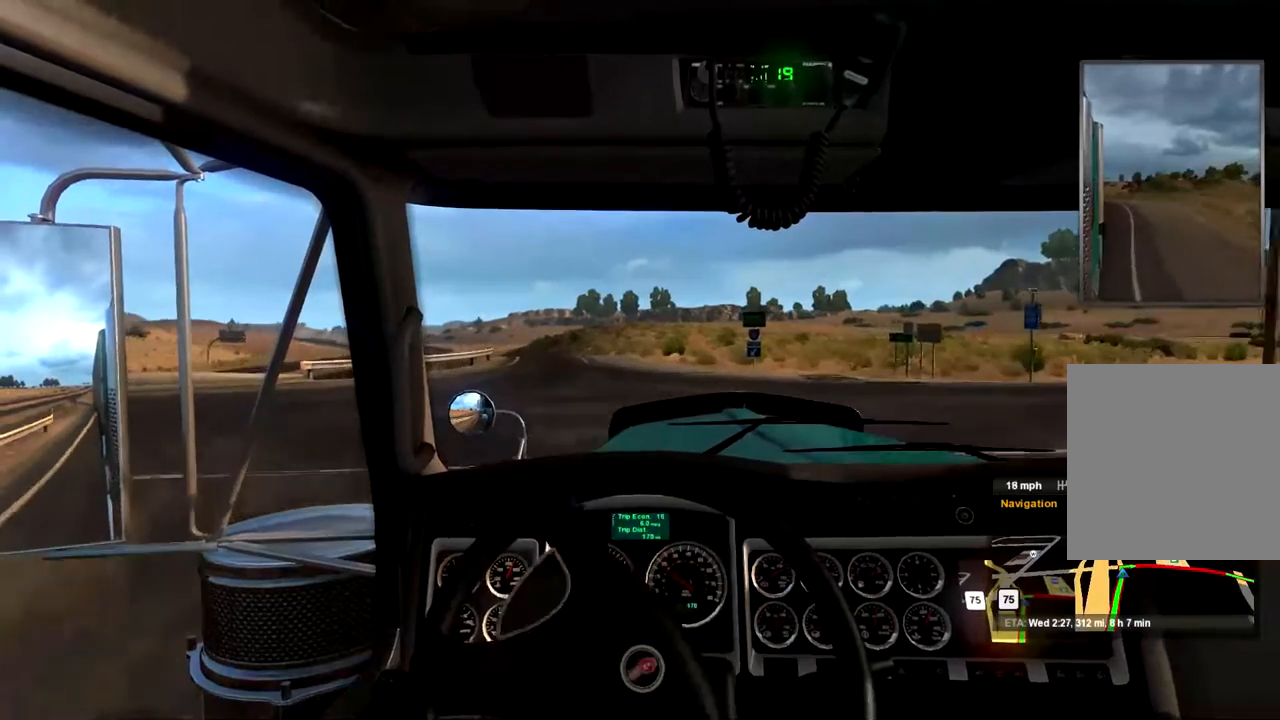
{"buttons": [], "left_stick": "right", "right_stick": "center", "events": []}
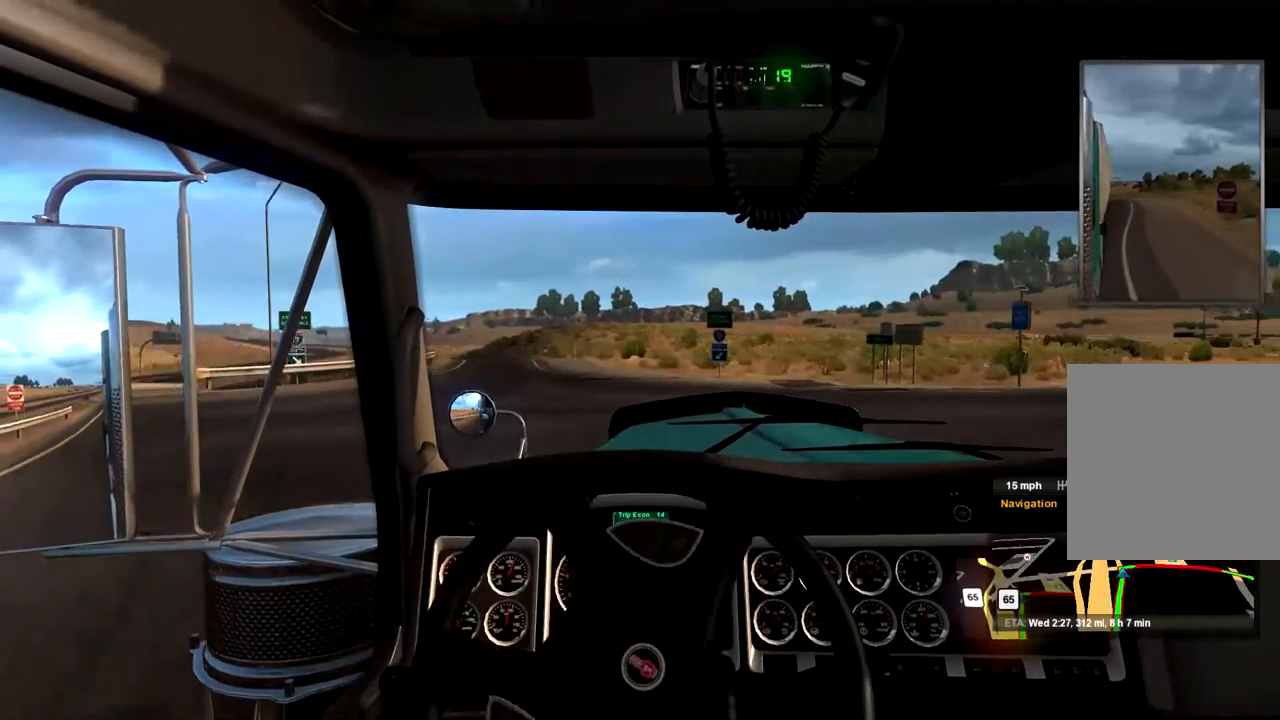
{"buttons": [], "left_stick": "right", "right_stick": "center", "events": [[33, "left_stick", "center"], [133, "left_stick", "right"]]}
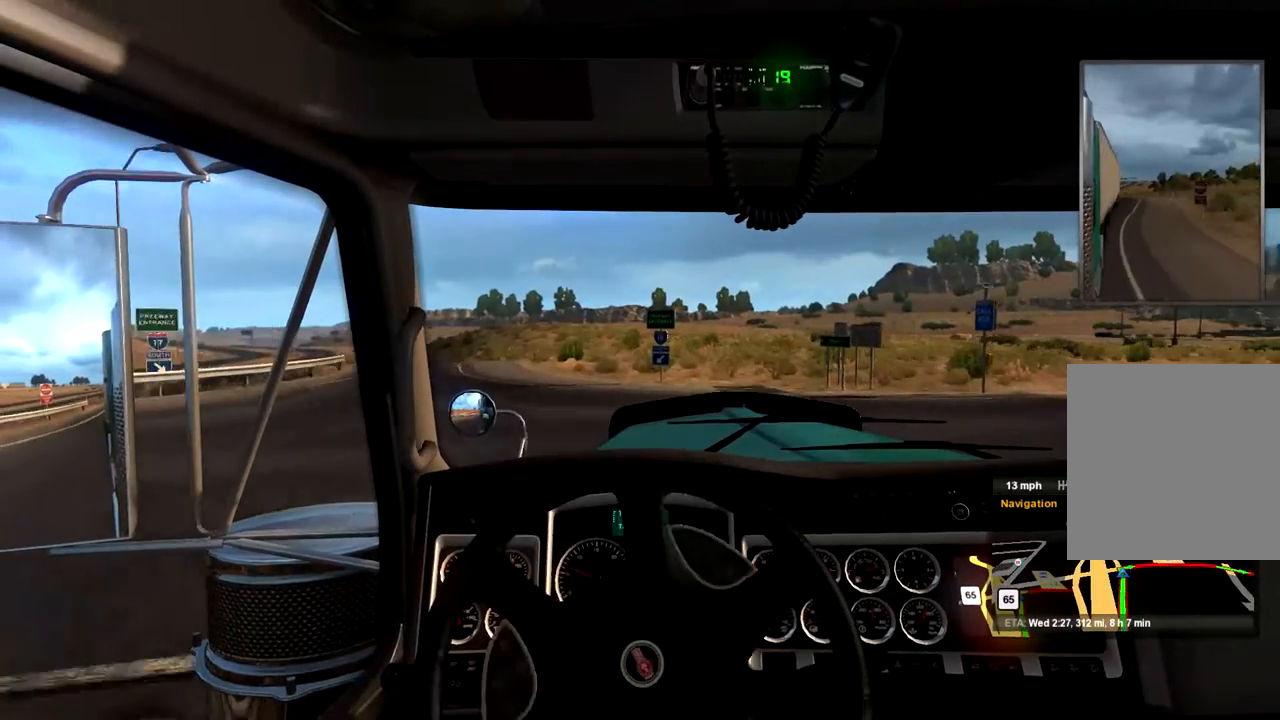
{"buttons": ["R2"], "left_stick": "center", "right_stick": "center", "events": [[267, "R2", "down"], [367, "left_stick", "center"]]}
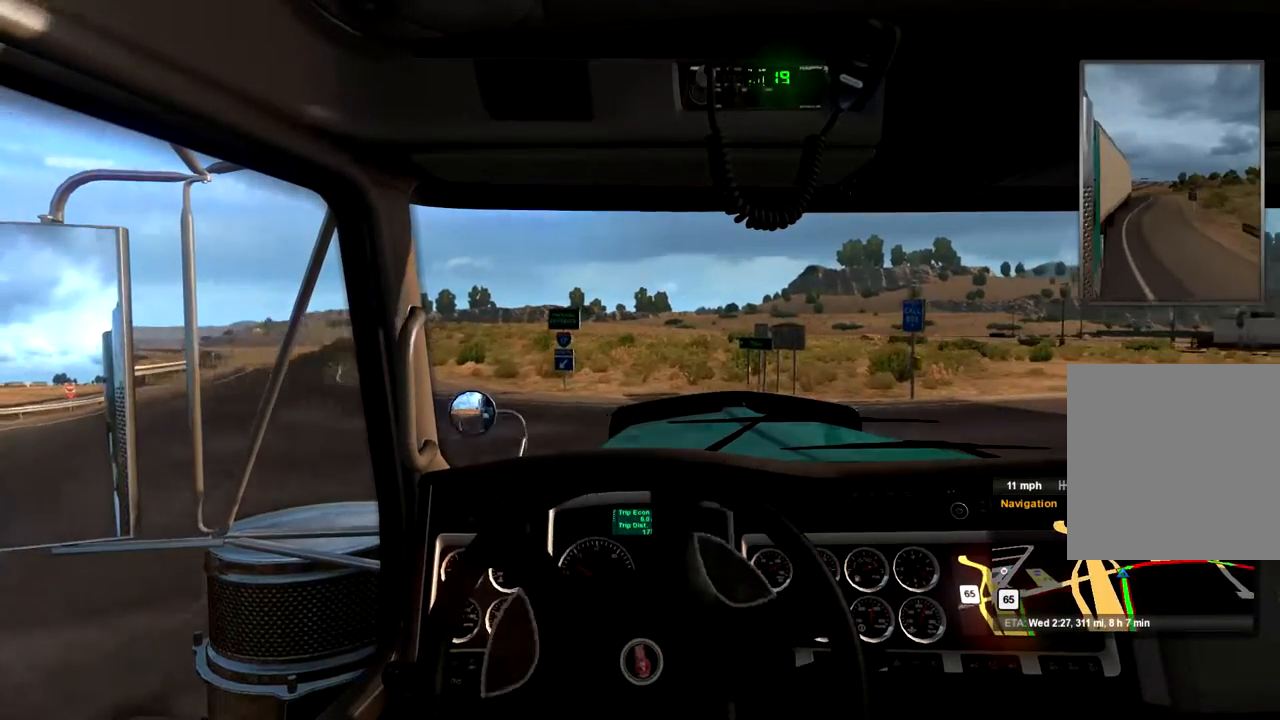
{"buttons": ["R2"], "left_stick": "right", "right_stick": "center", "events": [[100, "left_stick", "right"]]}
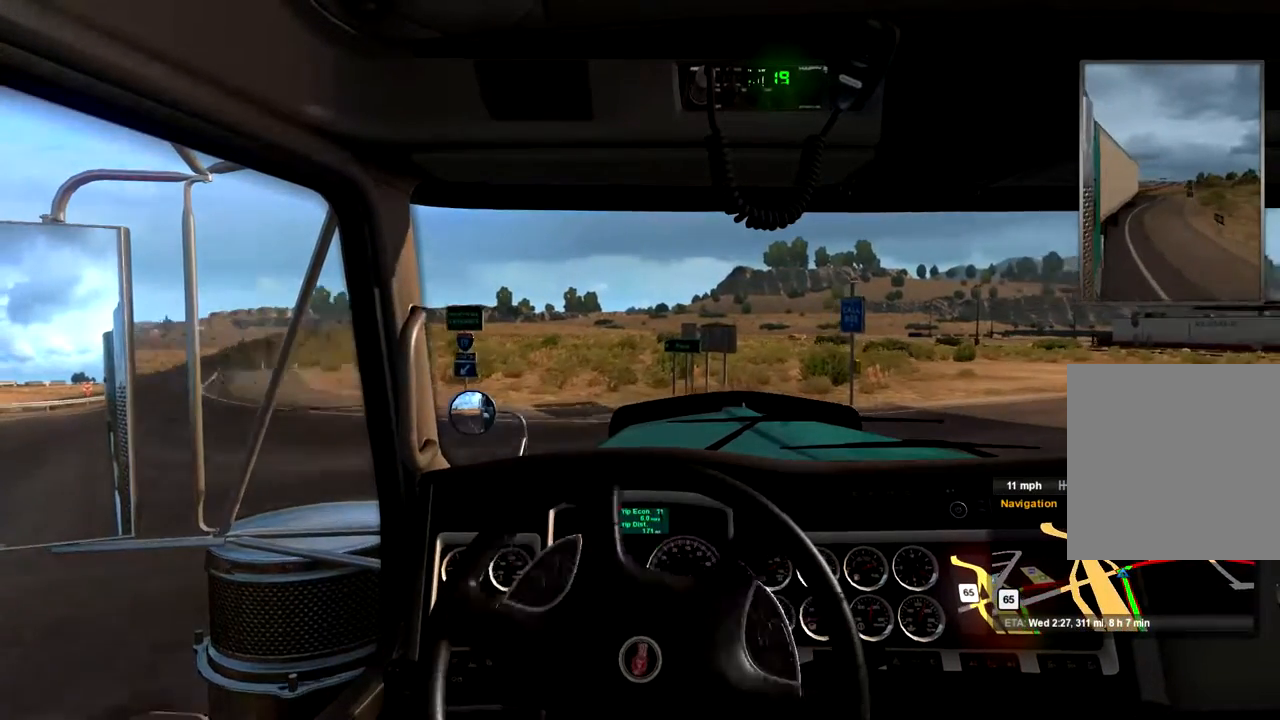
{"buttons": ["R2"], "left_stick": "right", "right_stick": "center", "events": []}
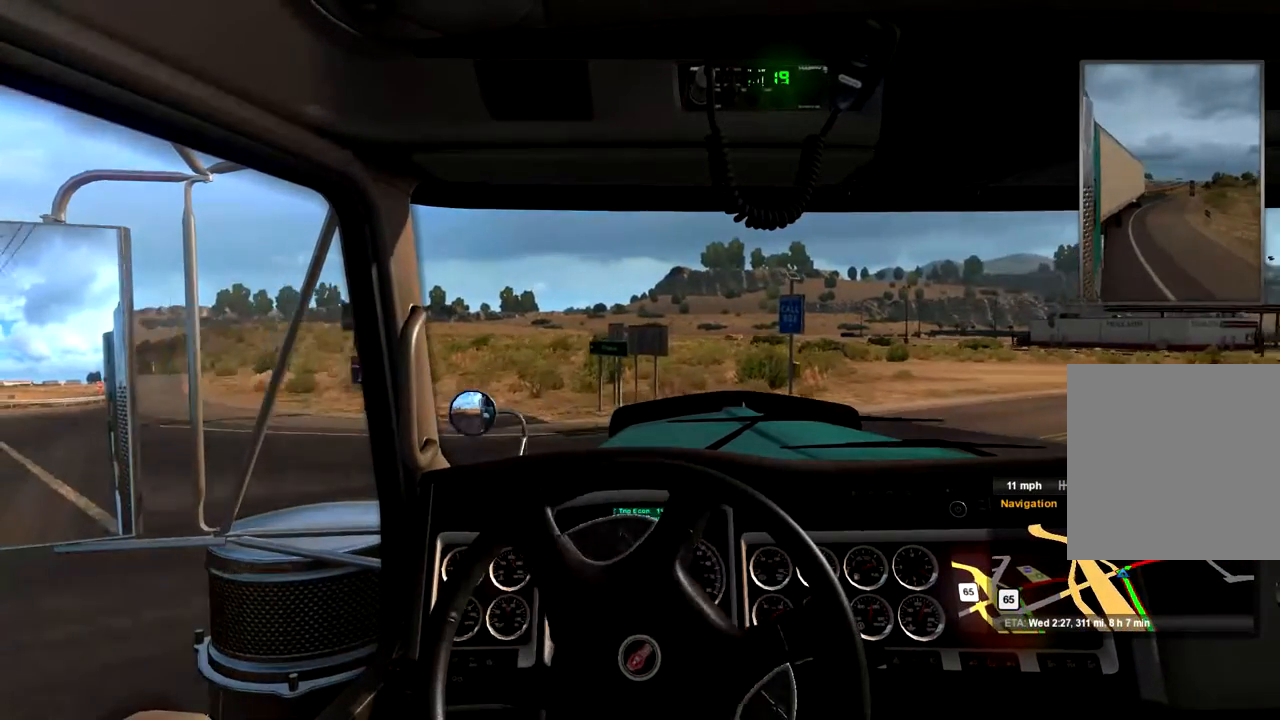
{"buttons": ["R2"], "left_stick": "center", "right_stick": "center", "events": [[400, "left_stick", "center"]]}
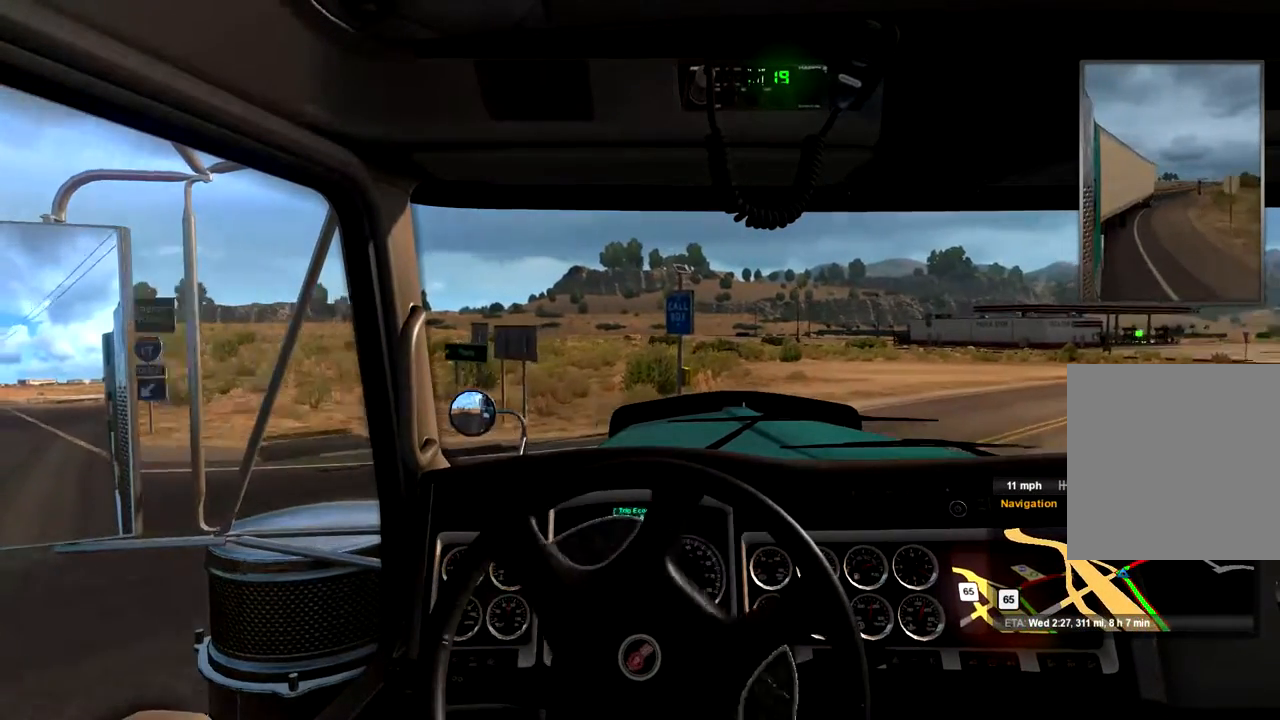
{"buttons": ["R2"], "left_stick": "right", "right_stick": "center", "events": [[67, "left_stick", "right"]]}
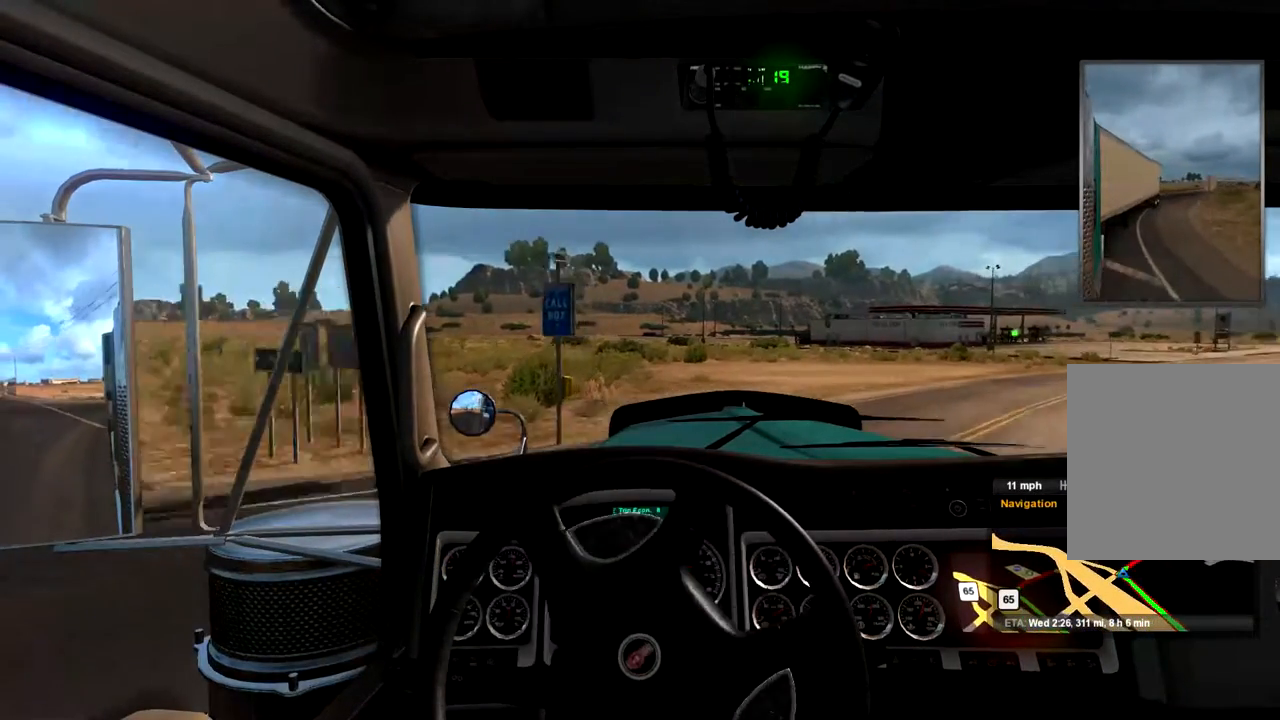
{"buttons": ["R2"], "left_stick": "right", "right_stick": "center", "events": [[200, "left_stick", "center"], [500, "left_stick", "right"]]}
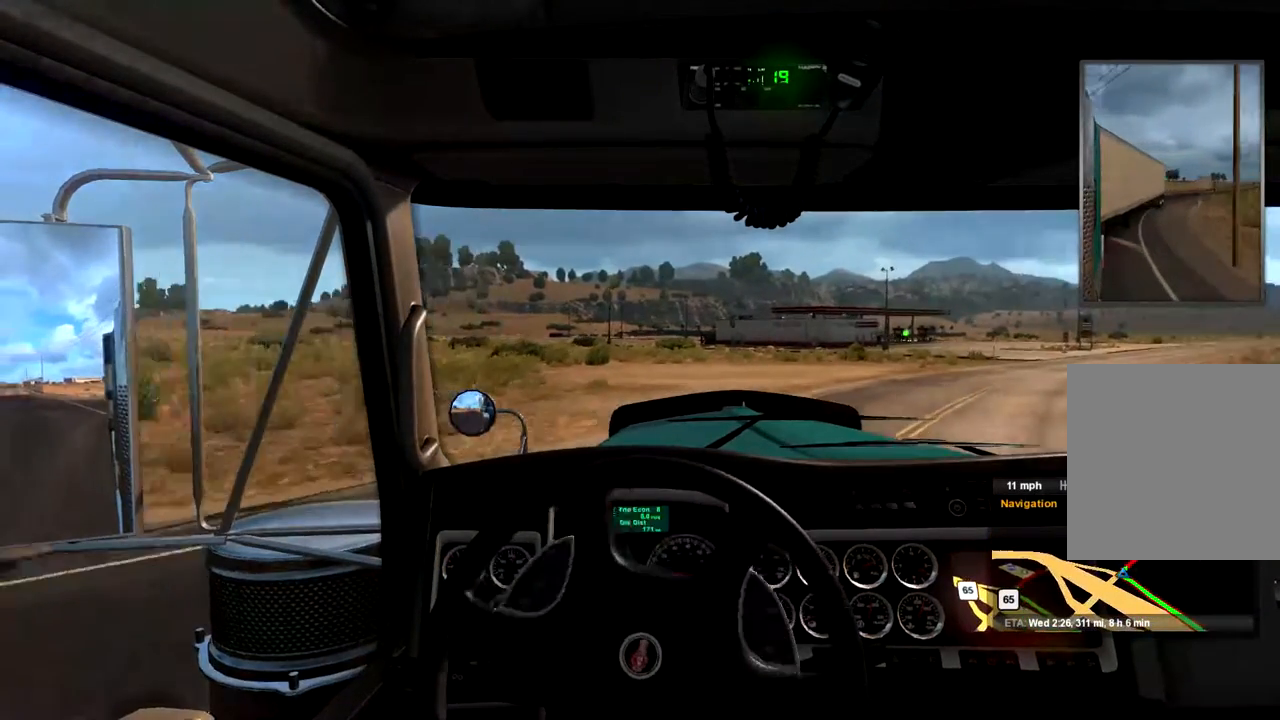
{"buttons": ["R2"], "left_stick": "center", "right_stick": "center", "events": [[467, "left_stick", "center"]]}
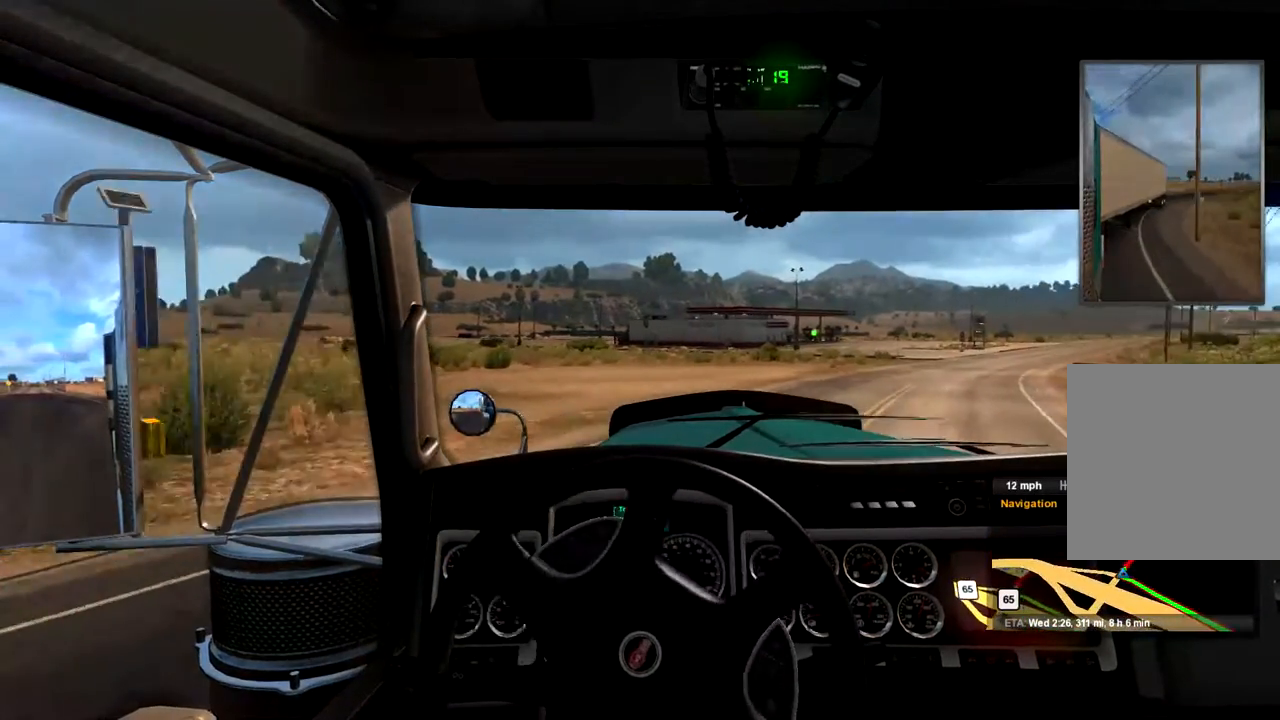
{"buttons": ["R2"], "left_stick": "center", "right_stick": "center", "events": [[100, "left_stick", "right"], [367, "left_stick", "center"]]}
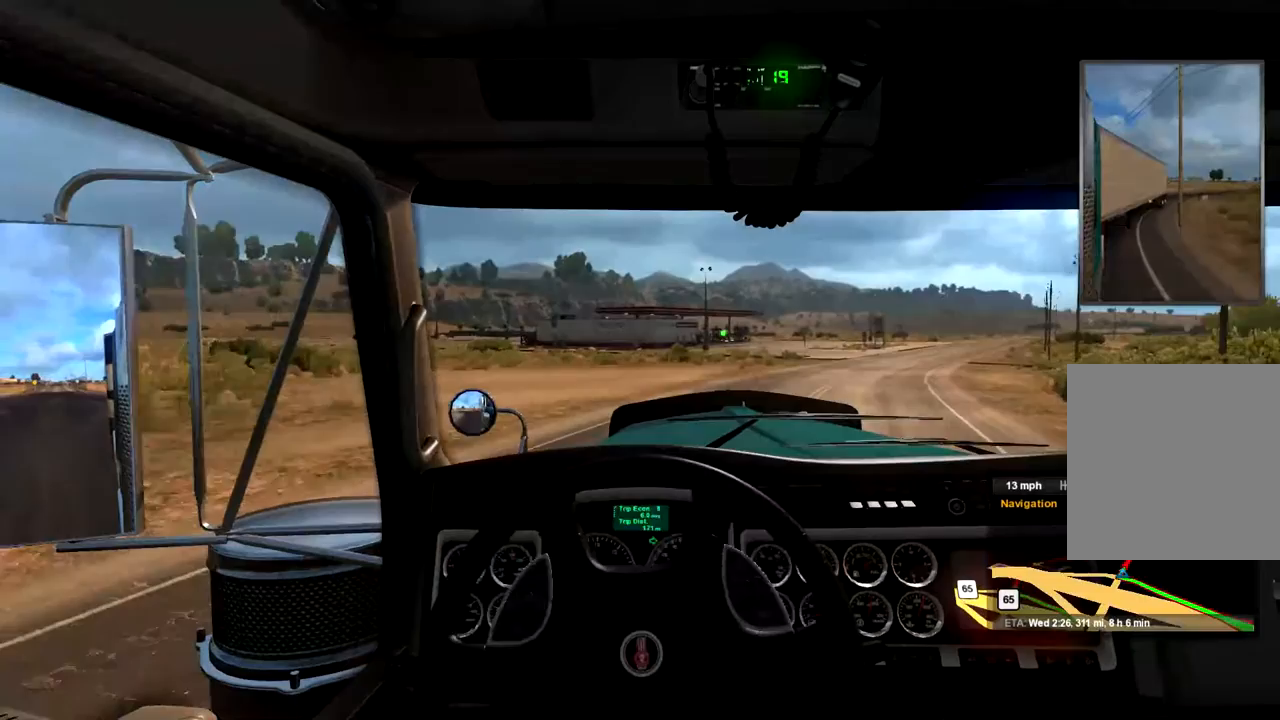
{"buttons": ["R2"], "left_stick": "center", "right_stick": "center", "events": [[333, "left_stick", "right"], [433, "left_stick", "center"]]}